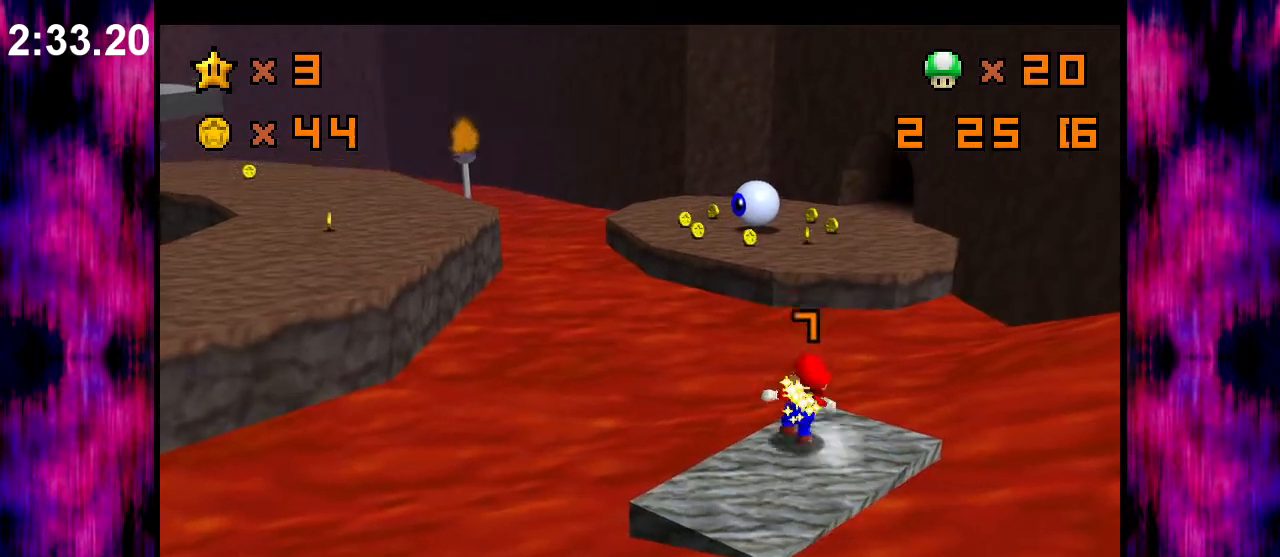
Gameplay with a controller (Nintendo layout); each line is a JSON object with the inputs held at the frame after it. "events" lists button and stick changes between this image and that frame as [ms after this image, input, new state], when the widget could be followed in between. Not read: L3 R3.
{"buttons": ["Z"], "left_stick": "up", "events": [[67, "Z", "down"], [100, "A", "down"], [500, "A", "up"]]}
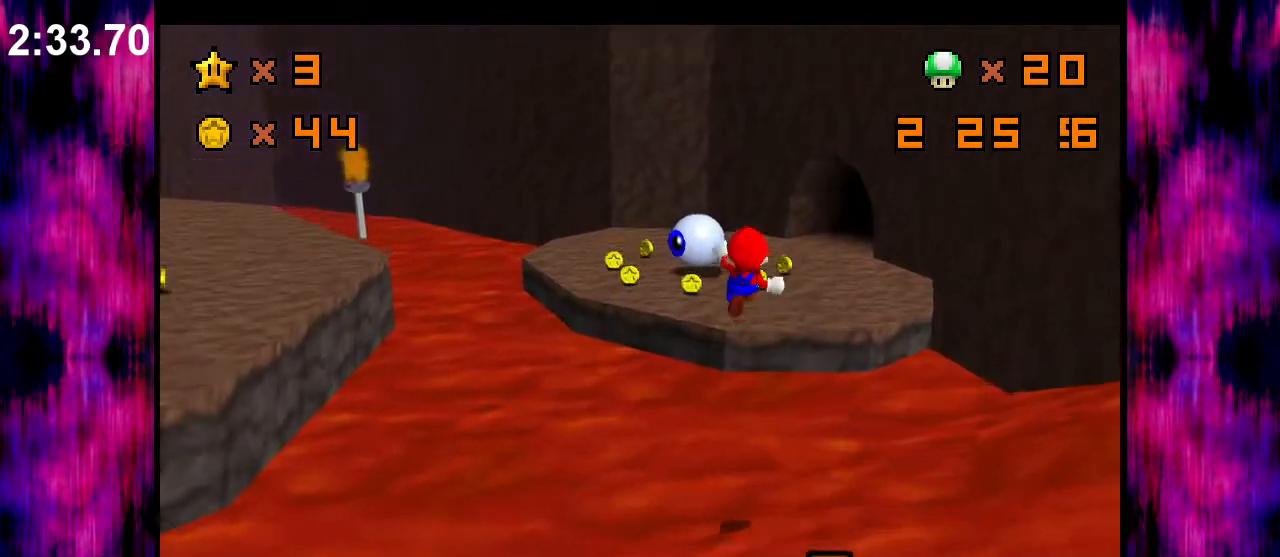
{"buttons": ["Z"], "left_stick": "up-right", "events": [[400, "left_stick", "up-right"]]}
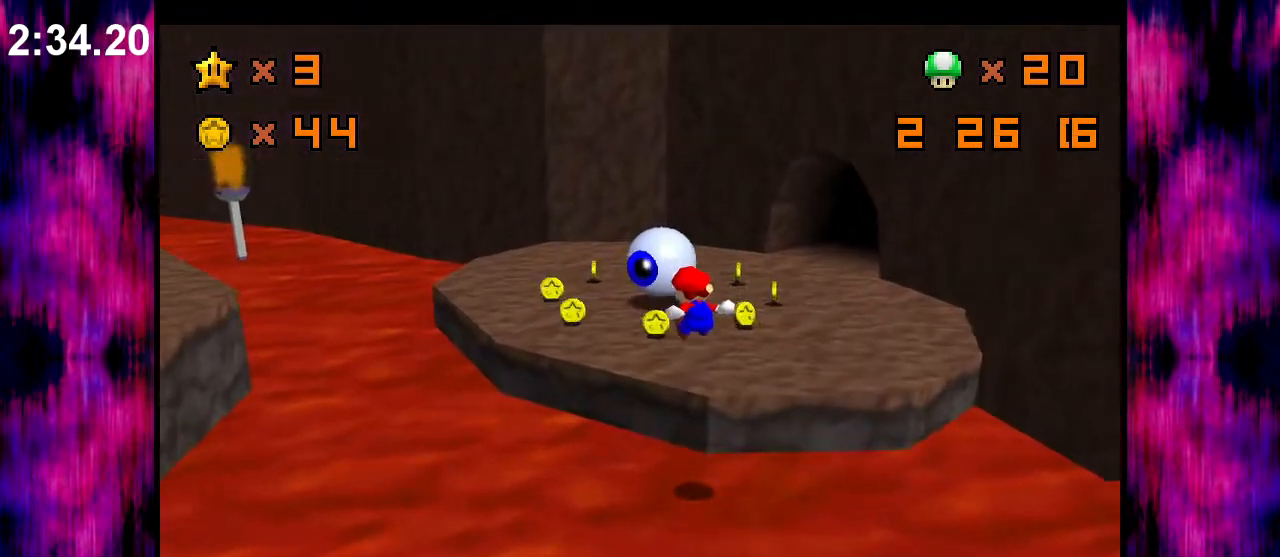
{"buttons": ["Z"], "left_stick": "up-right", "events": [[100, "left_stick", "up"], [300, "left_stick", "up-right"]]}
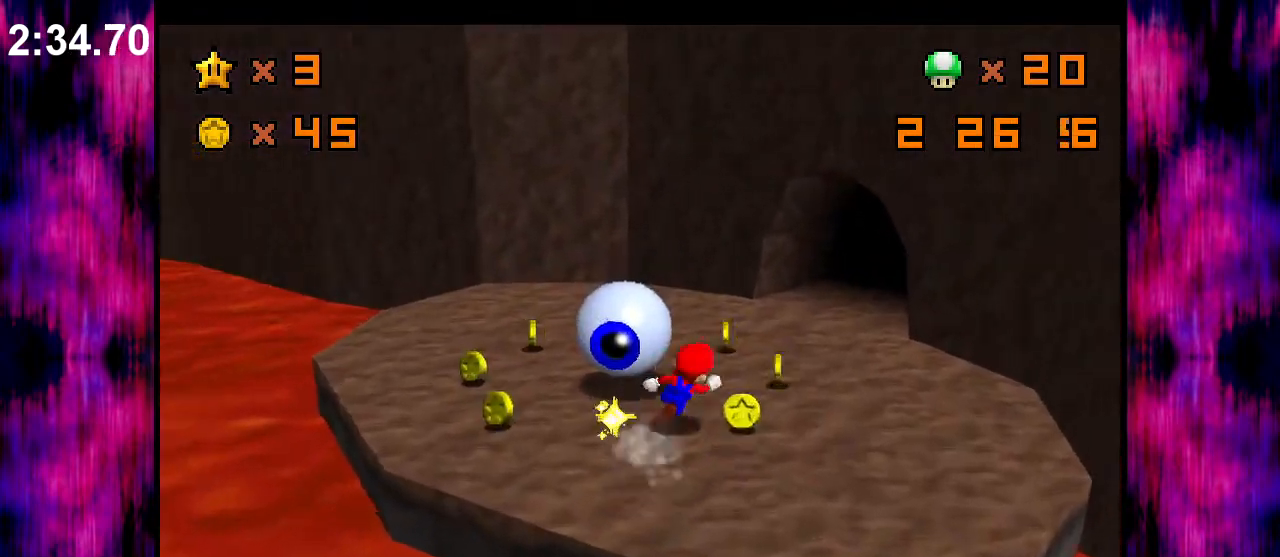
{"buttons": ["B", "Z"], "left_stick": "up-right", "events": [[167, "left_stick", "up"], [400, "left_stick", "up-right"], [500, "B", "down"]]}
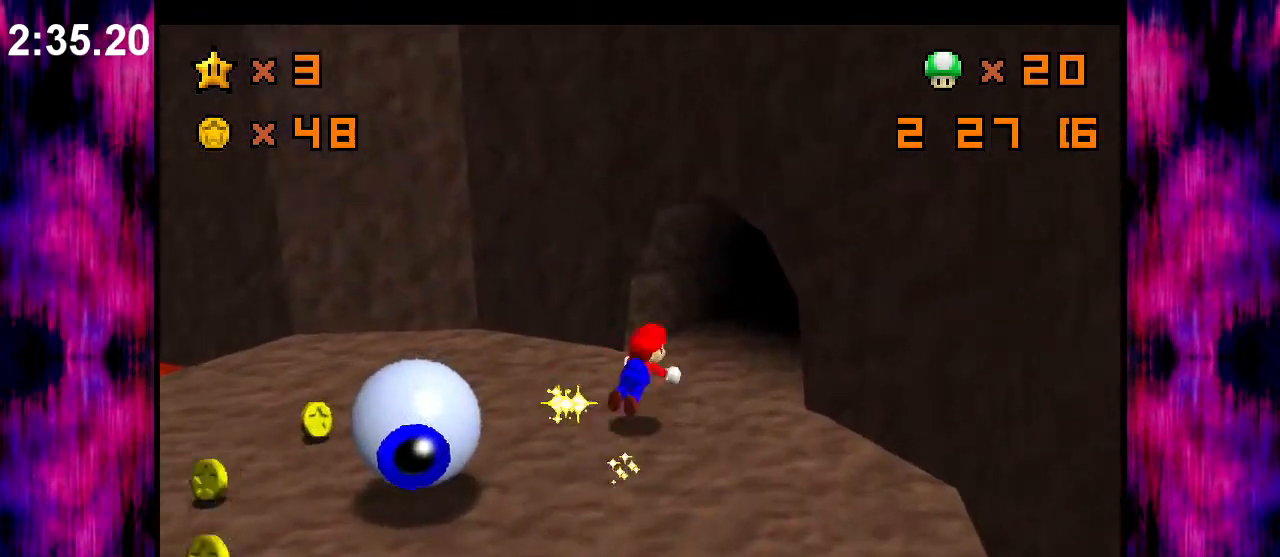
{"buttons": [], "left_stick": "up-right", "events": [[200, "B", "up"], [433, "Z", "up"]]}
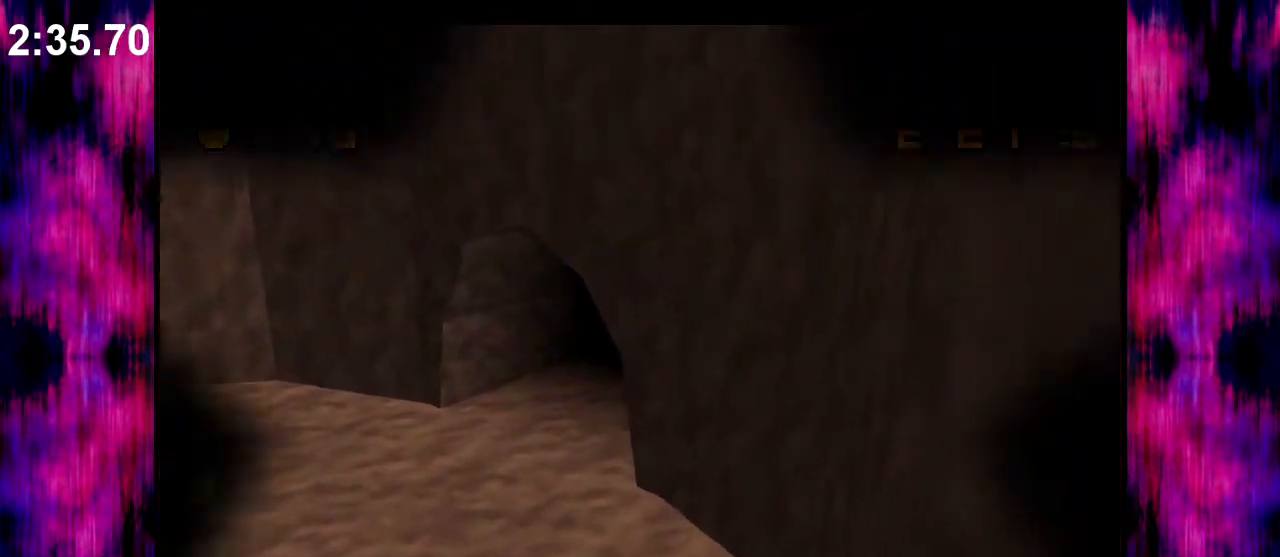
{"buttons": [], "left_stick": "center", "events": [[67, "left_stick", "down-right"], [167, "left_stick", "down-left"], [233, "left_stick", "up"], [400, "left_stick", "right"], [467, "left_stick", "center"]]}
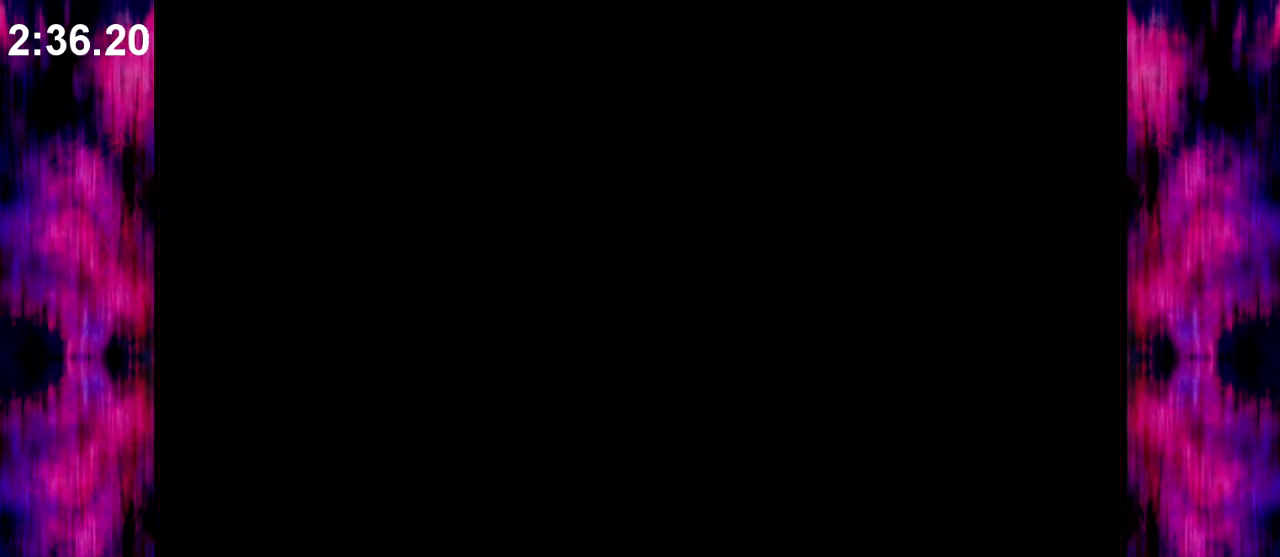
{"buttons": [], "left_stick": "center", "events": [[133, "C_RIGHT", "down"], [267, "C_RIGHT", "up"], [333, "C_RIGHT", "down"], [433, "C_RIGHT", "up"]]}
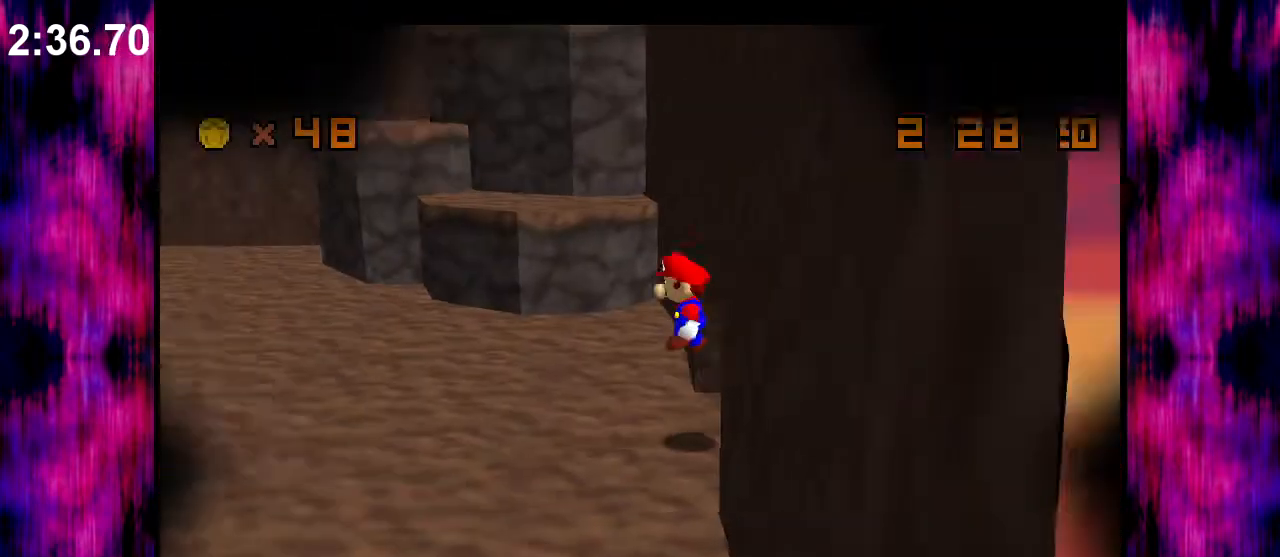
{"buttons": ["A"], "left_stick": "up", "events": [[133, "A", "down"], [267, "left_stick", "up"]]}
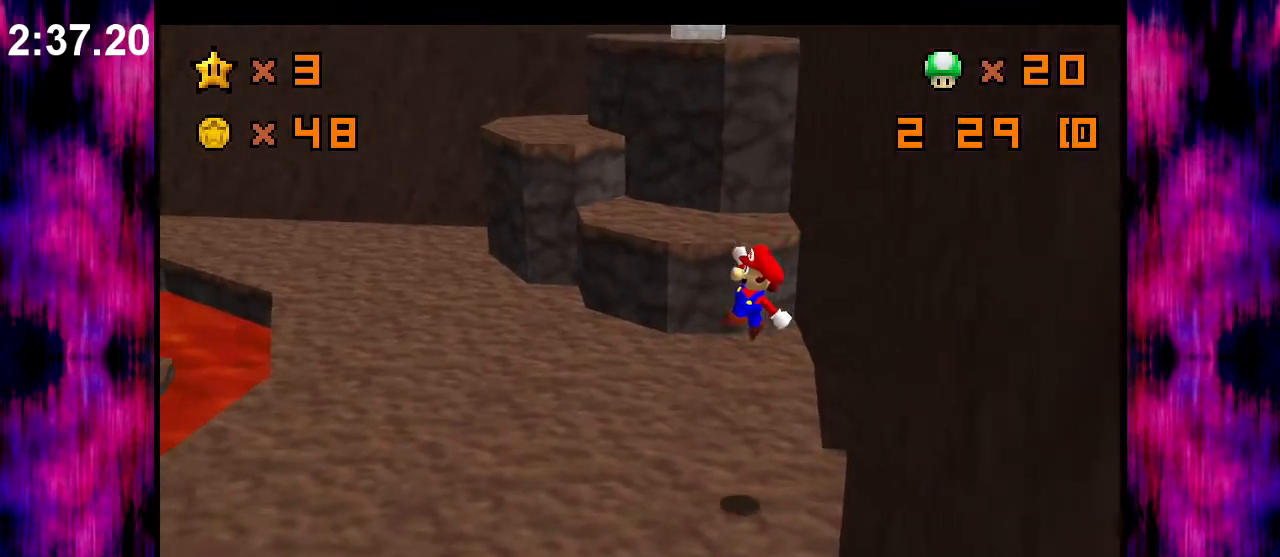
{"buttons": ["A"], "left_stick": "up", "events": []}
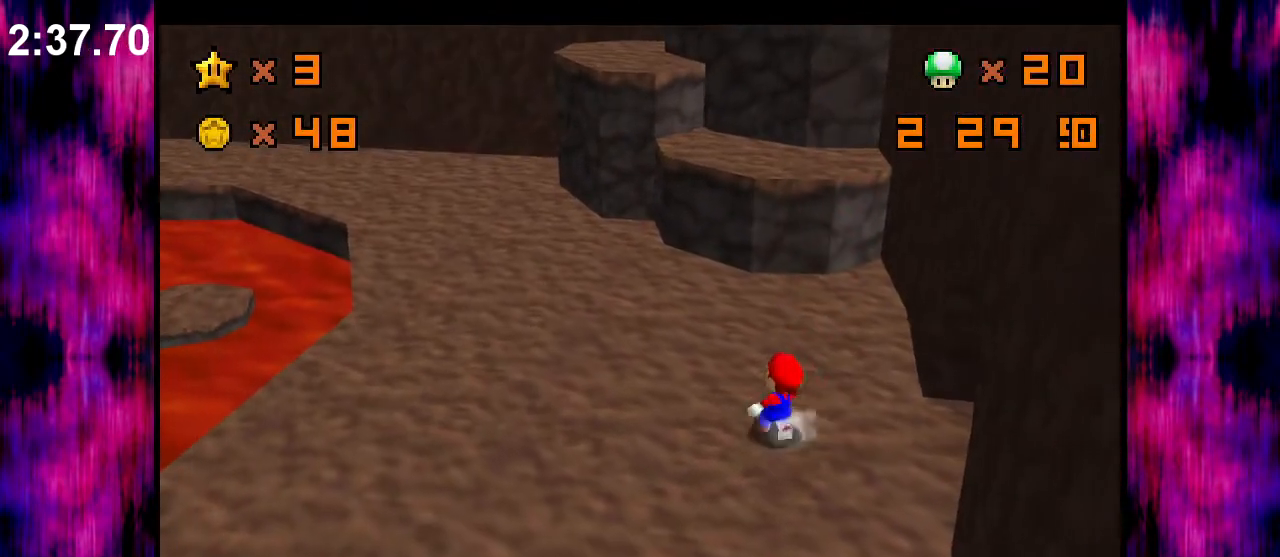
{"buttons": [], "left_stick": "up", "events": [[133, "B", "down"], [300, "B", "up"], [333, "A", "up"]]}
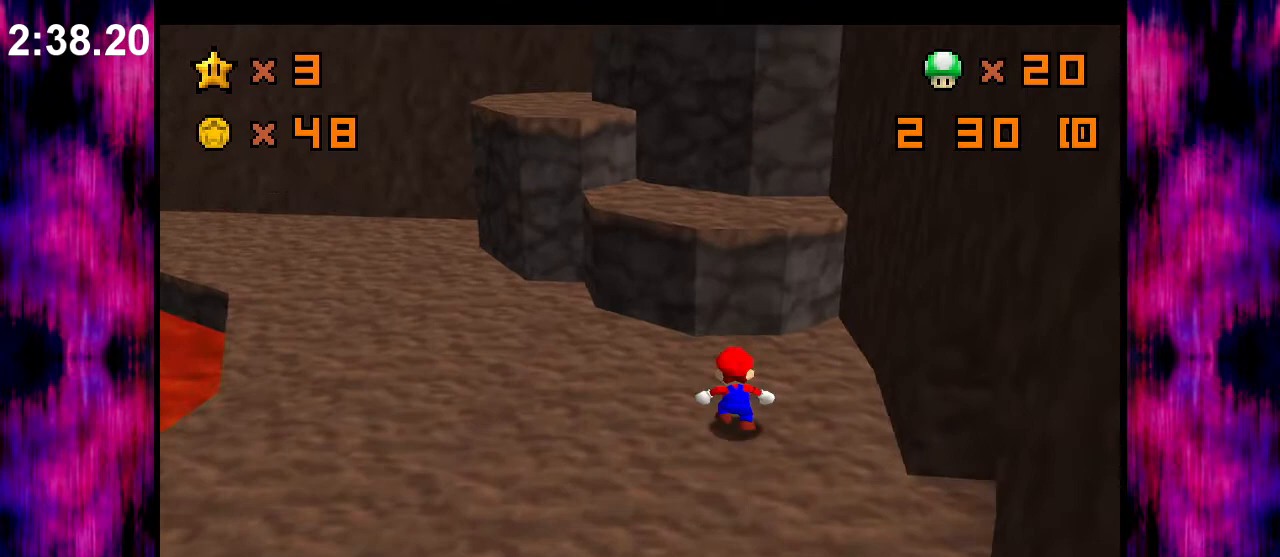
{"buttons": ["C_RIGHT"], "left_stick": "up-left", "events": [[33, "A", "down"], [133, "left_stick", "up-left"], [267, "A", "up"], [467, "C_RIGHT", "down"]]}
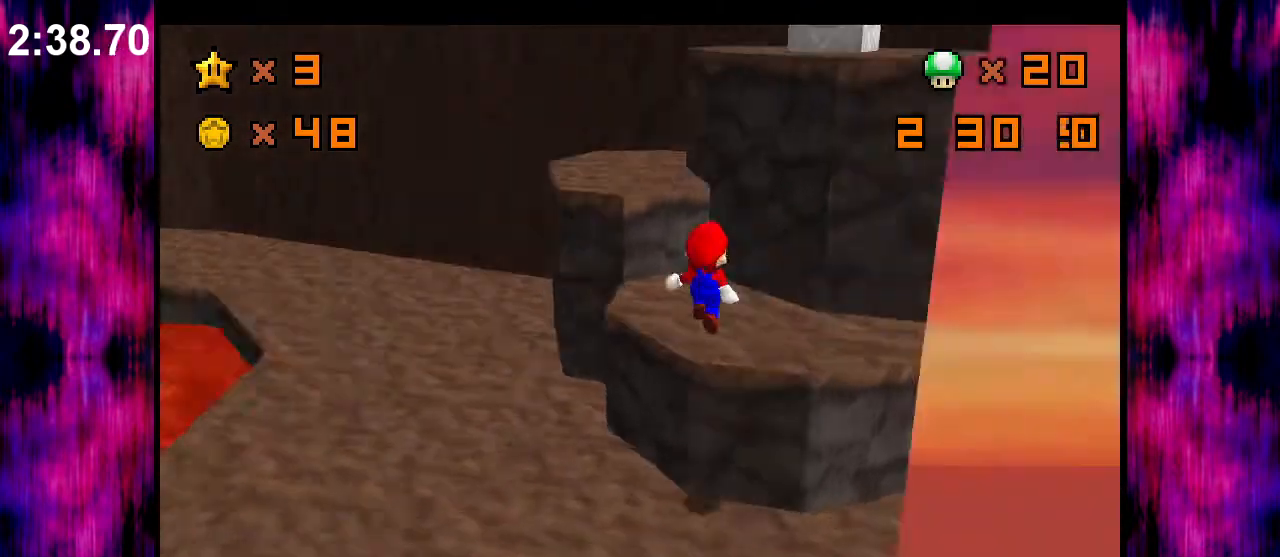
{"buttons": [], "left_stick": "up-right", "events": [[33, "left_stick", "left"], [67, "C_RIGHT", "up"], [133, "left_stick", "up-left"], [200, "A", "down"], [367, "A", "up"], [433, "left_stick", "up-right"]]}
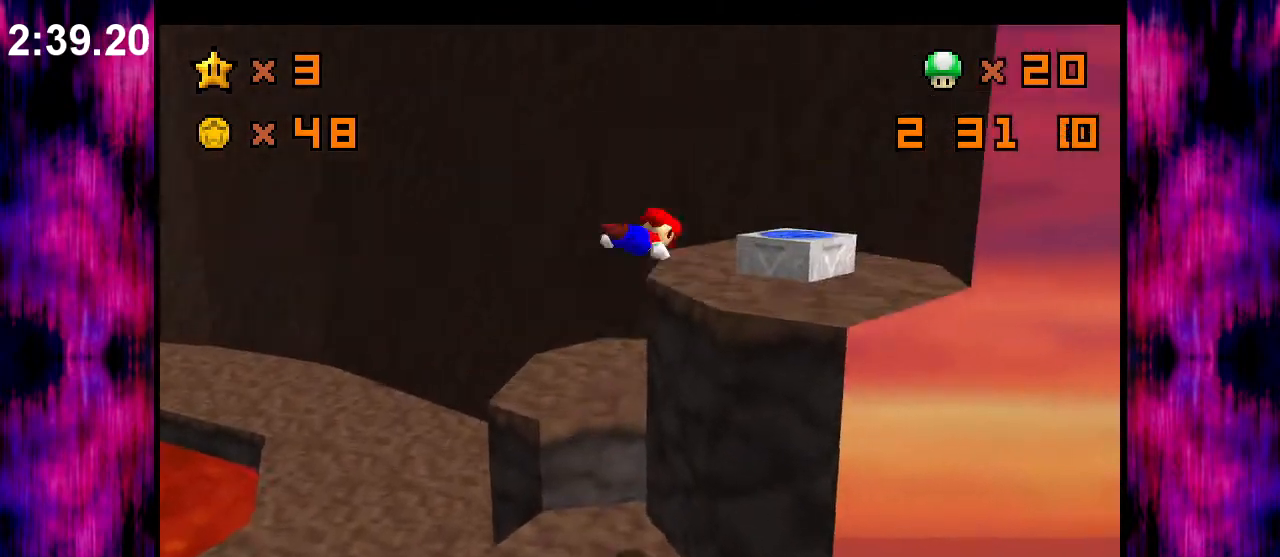
{"buttons": ["Z", "C_RIGHT"], "left_stick": "down-left", "events": [[100, "left_stick", "right"], [367, "Z", "down"], [367, "left_stick", "down"], [467, "C_RIGHT", "down"], [467, "left_stick", "down-left"]]}
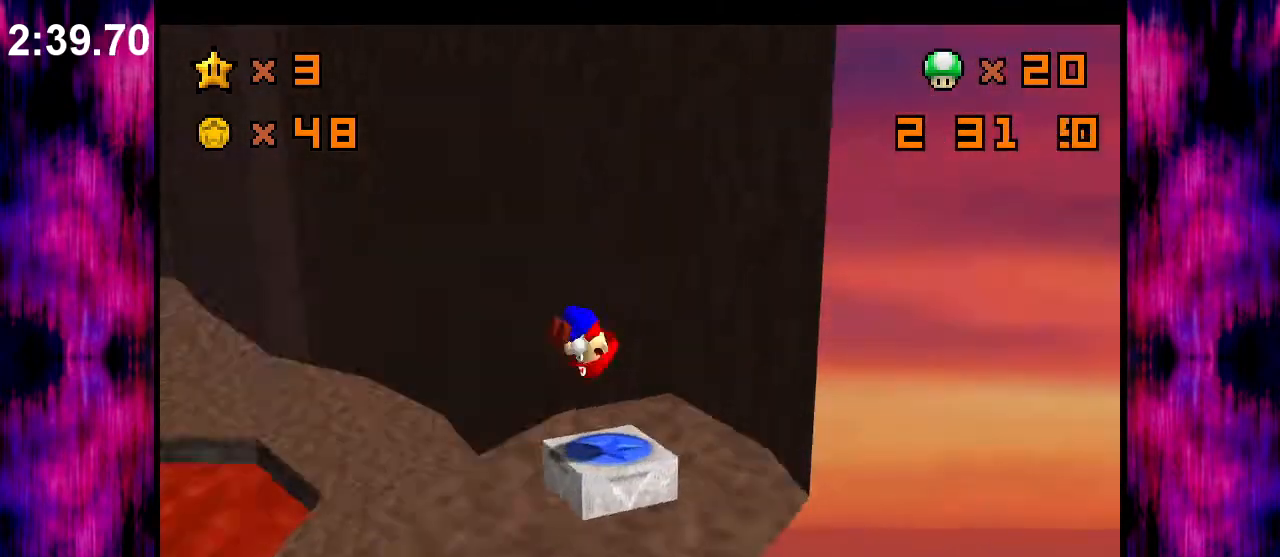
{"buttons": ["A"], "left_stick": "center", "events": [[67, "Z", "up"], [100, "C_RIGHT", "up"], [300, "A", "down"], [467, "left_stick", "center"]]}
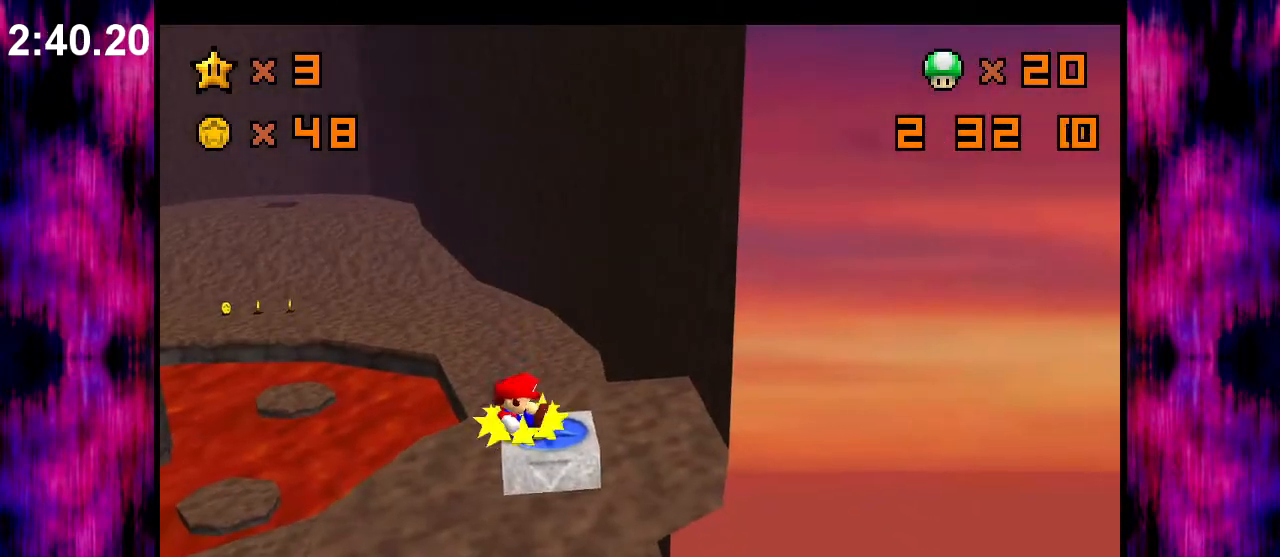
{"buttons": ["A"], "left_stick": "up-left", "events": [[100, "left_stick", "up"], [333, "left_stick", "up-left"]]}
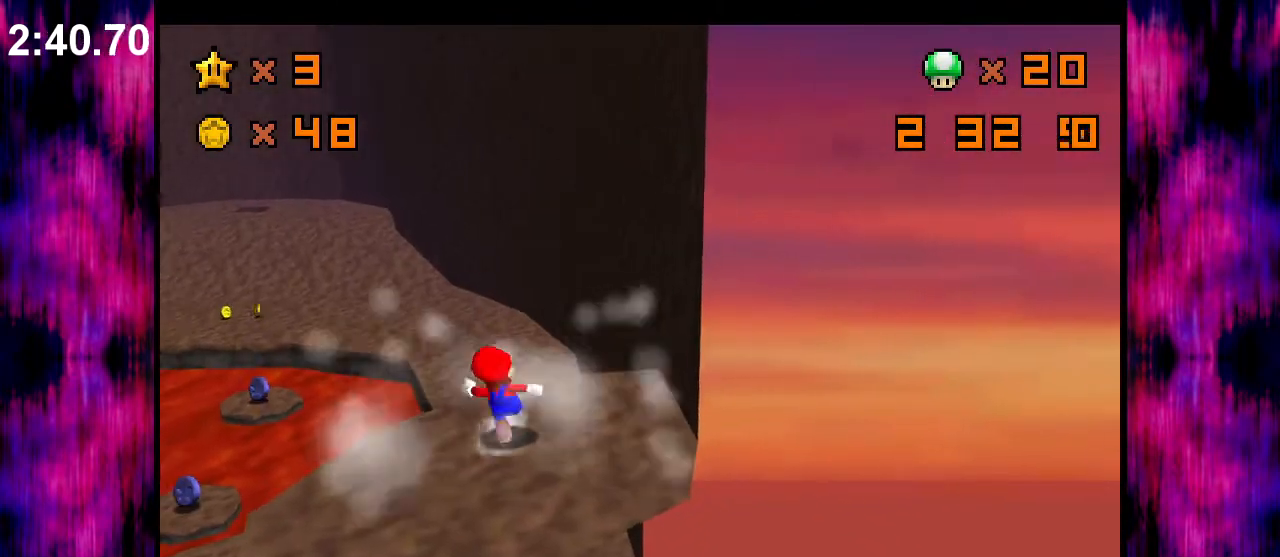
{"buttons": [], "left_stick": "up-left", "events": [[233, "B", "down"], [367, "B", "up"], [433, "A", "up"]]}
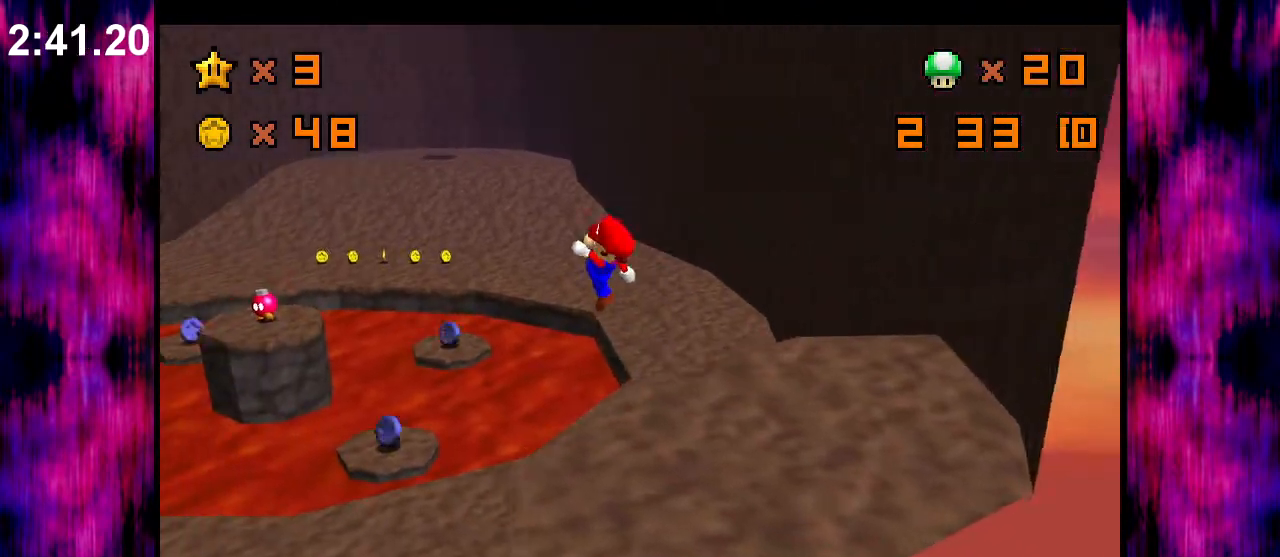
{"buttons": [], "left_stick": "up-left", "events": [[167, "left_stick", "left"], [500, "left_stick", "up-left"]]}
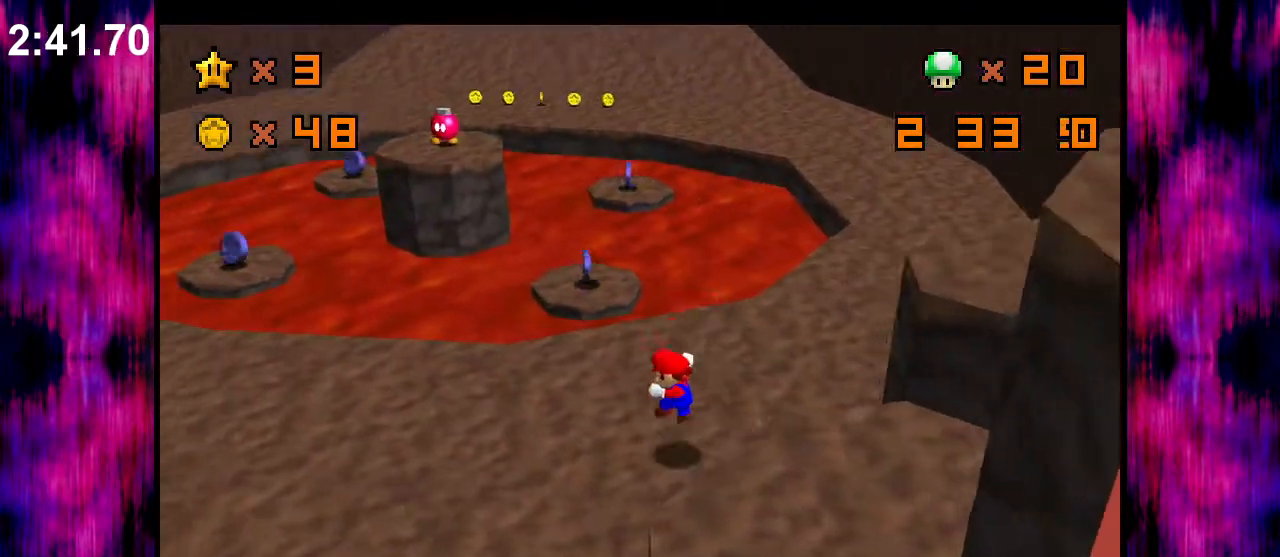
{"buttons": ["B"], "left_stick": "up", "events": [[167, "left_stick", "up"], [433, "B", "down"]]}
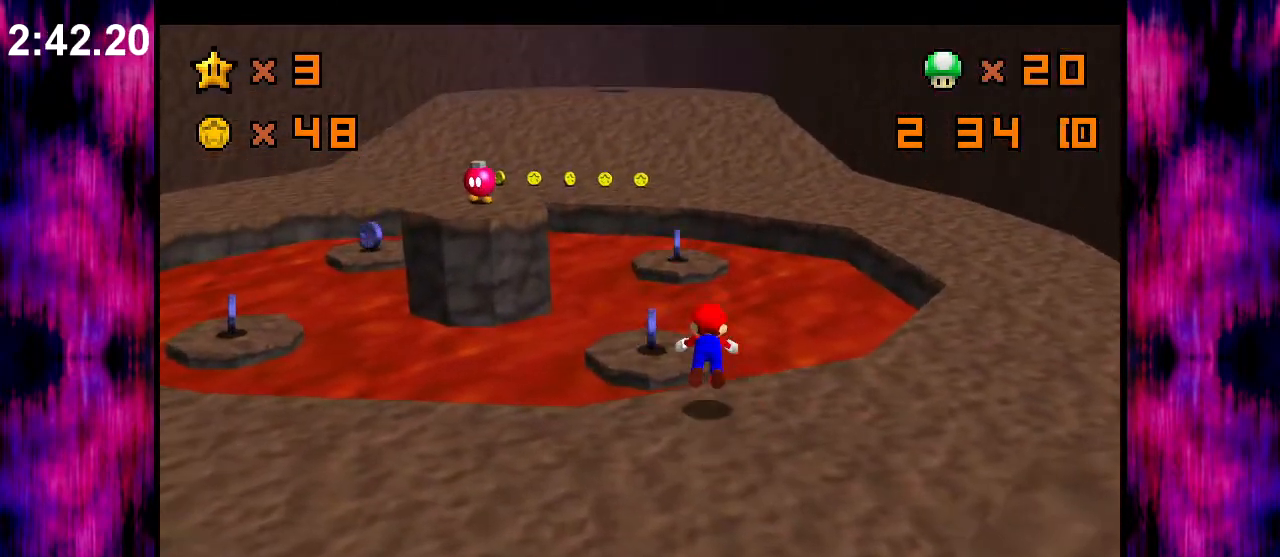
{"buttons": ["A", "B"], "left_stick": "up", "events": [[67, "B", "up"], [400, "A", "down"], [433, "B", "down"]]}
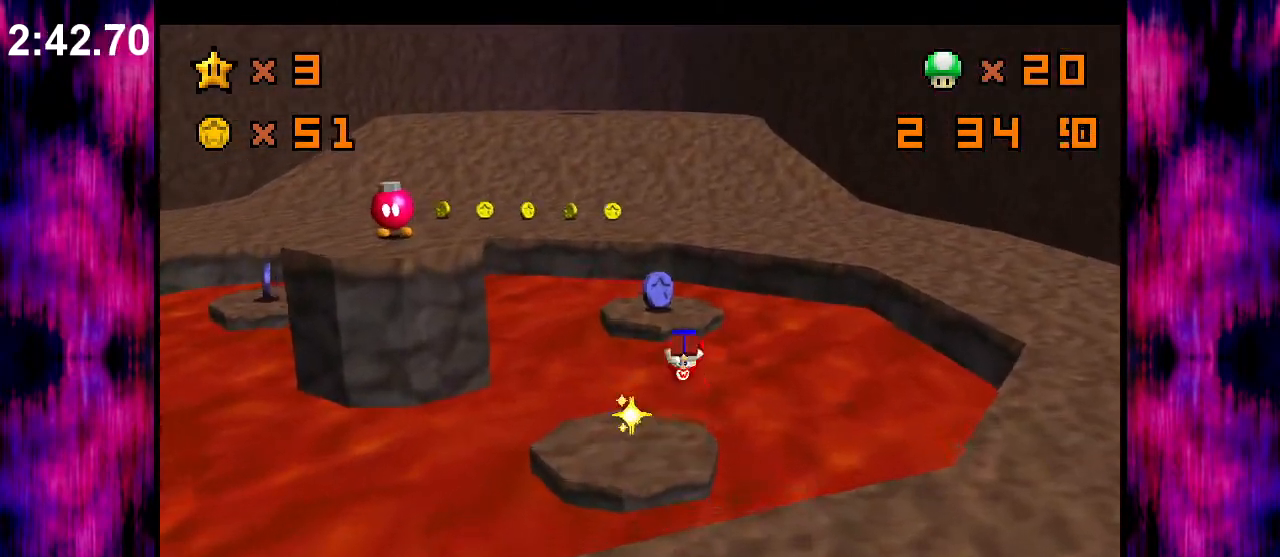
{"buttons": [], "left_stick": "up", "events": [[100, "B", "up"], [167, "A", "up"]]}
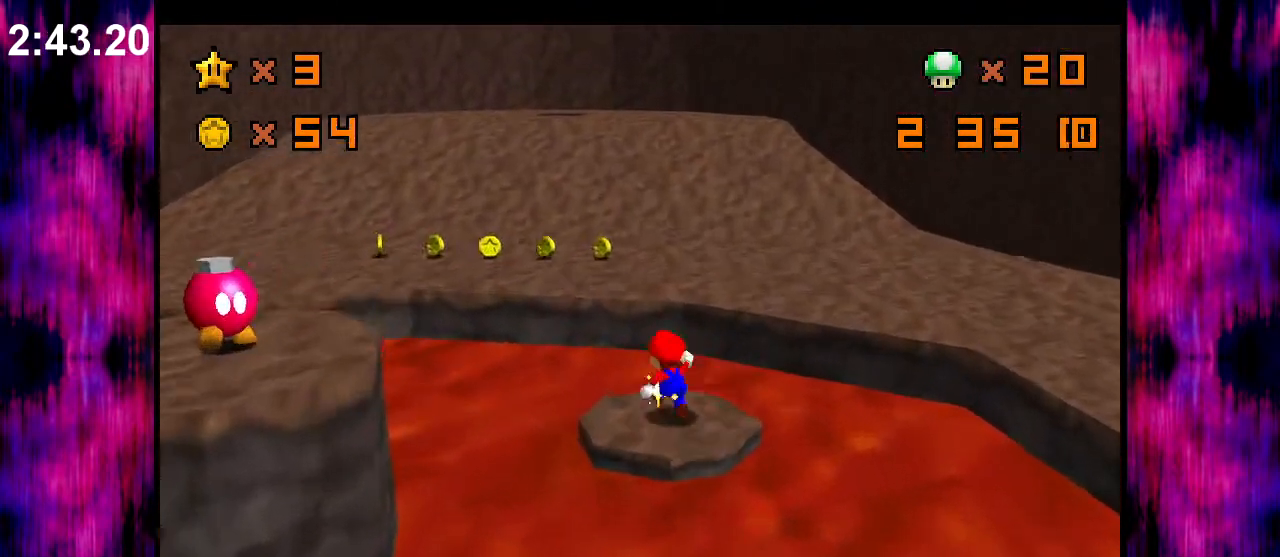
{"buttons": [], "left_stick": "up-right", "events": [[33, "A", "down"], [233, "A", "up"], [367, "C_RIGHT", "down"], [467, "C_RIGHT", "up"], [467, "left_stick", "up-right"]]}
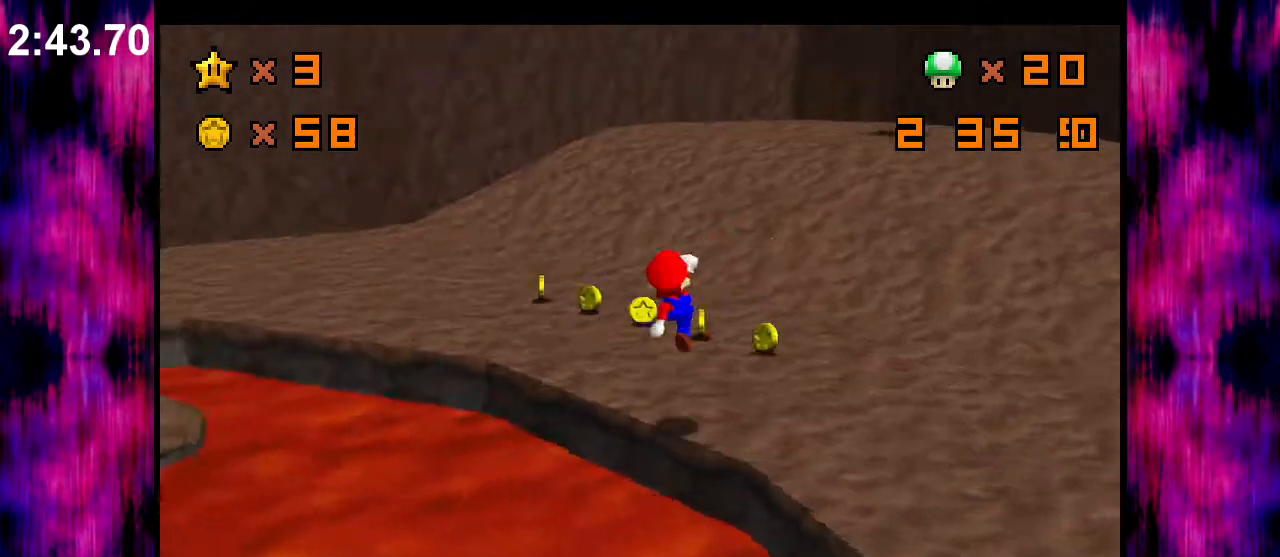
{"buttons": ["C_RIGHT"], "left_stick": "up", "events": [[100, "C_RIGHT", "down"], [167, "left_stick", "up"], [200, "C_RIGHT", "up"], [500, "C_RIGHT", "down"]]}
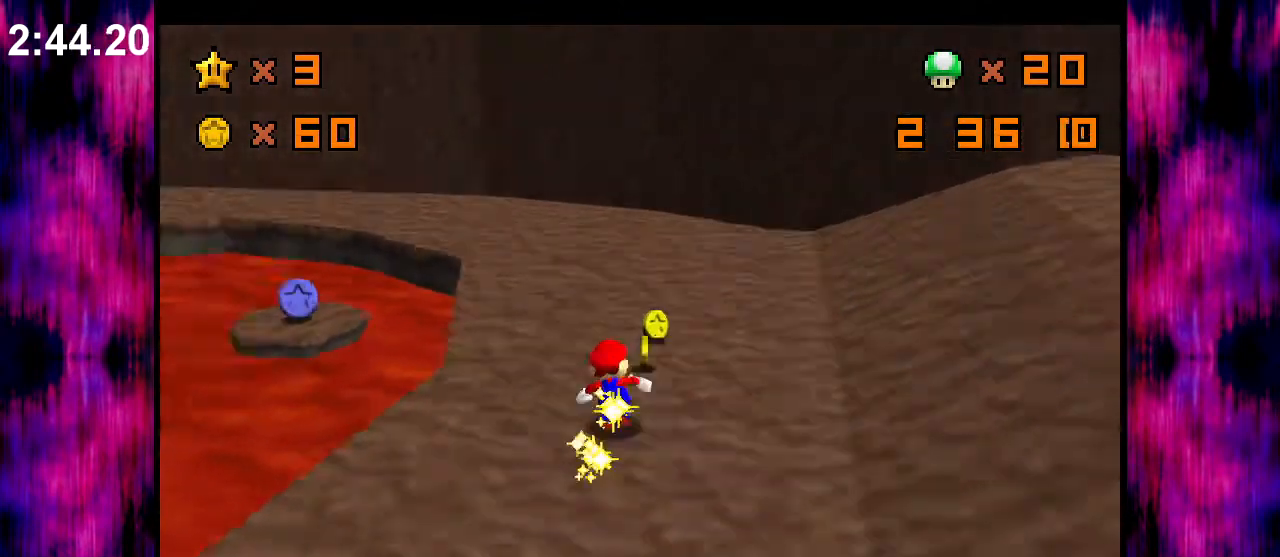
{"buttons": [], "left_stick": "up-right", "events": [[133, "C_RIGHT", "up"], [133, "left_stick", "up-right"], [300, "C_RIGHT", "down"], [400, "C_RIGHT", "up"]]}
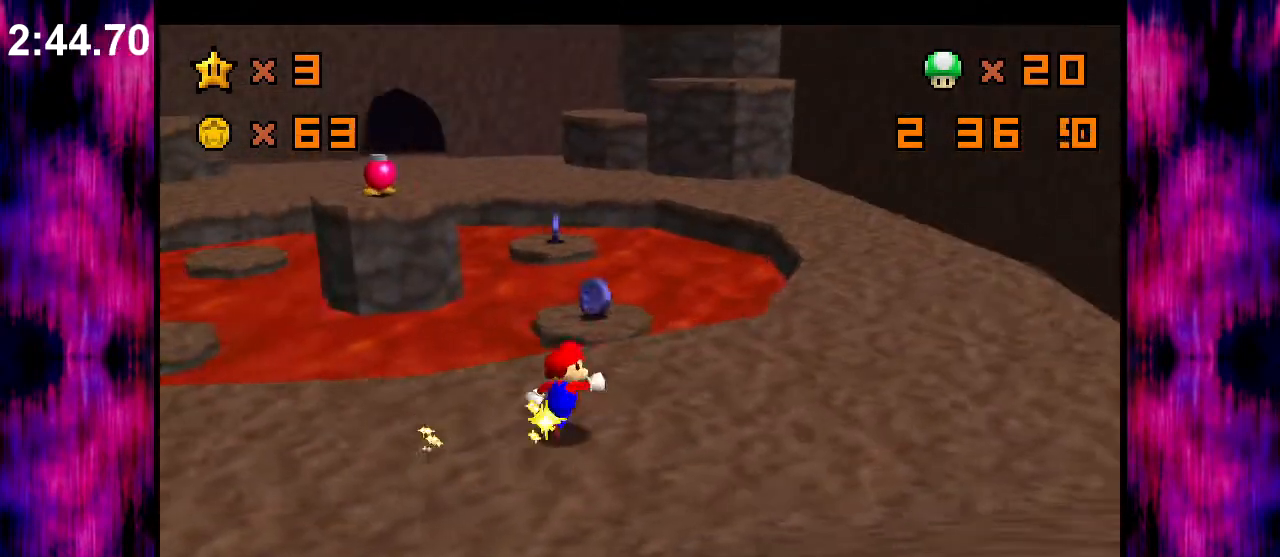
{"buttons": [], "left_stick": "up", "events": [[167, "left_stick", "up"], [333, "B", "down"], [467, "B", "up"]]}
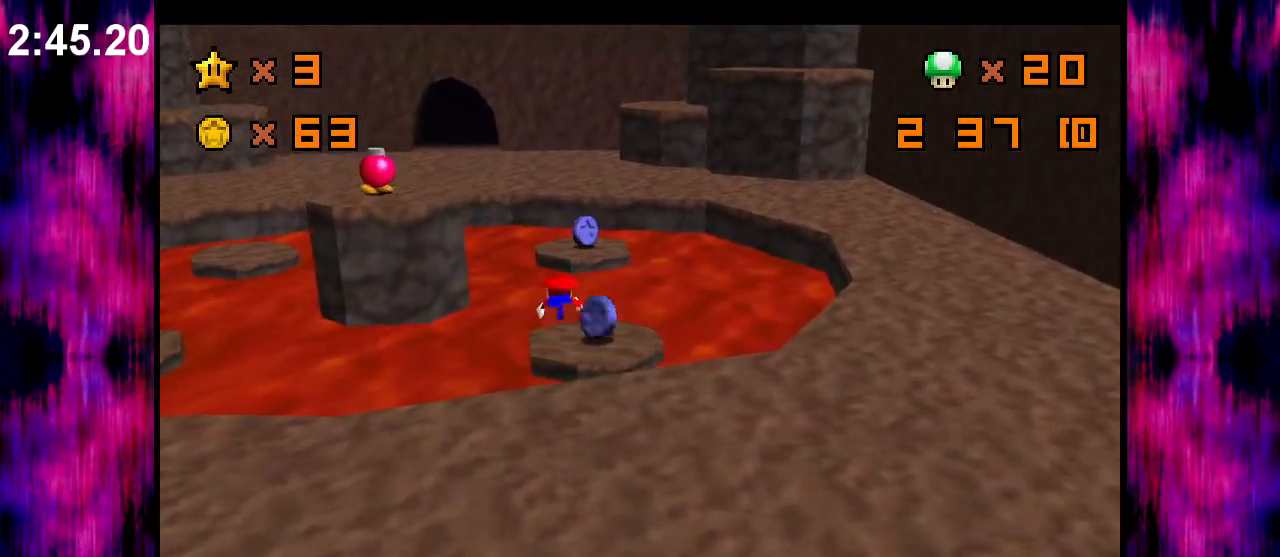
{"buttons": [], "left_stick": "up", "events": [[300, "A", "down"], [333, "B", "down"], [467, "B", "up"], [500, "A", "up"]]}
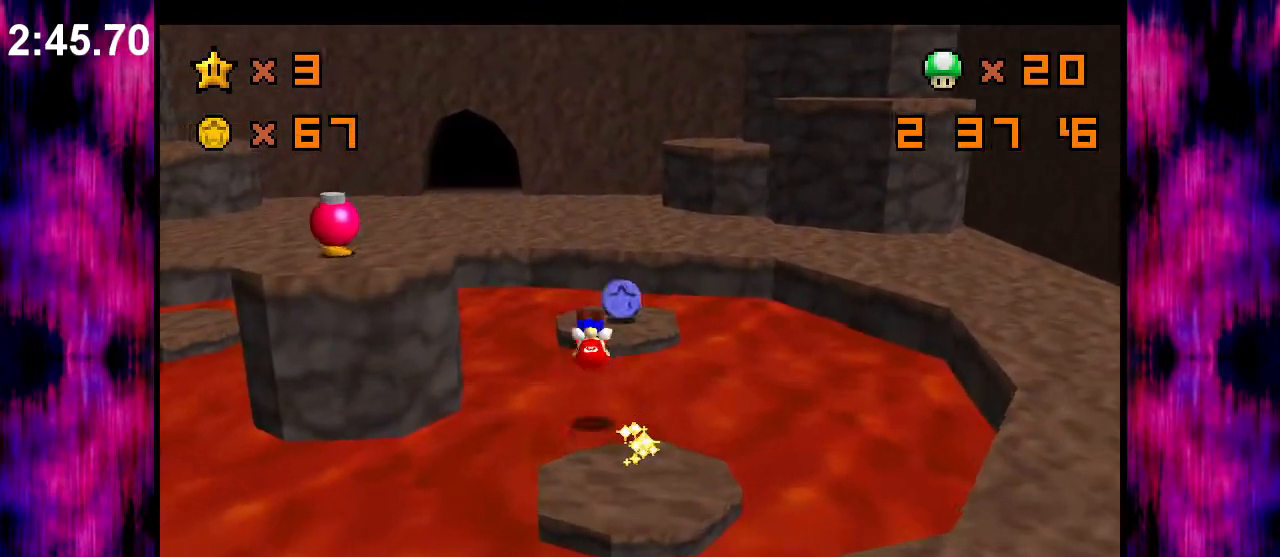
{"buttons": ["A", "B"], "left_stick": "up", "events": [[400, "A", "down"], [433, "B", "down"]]}
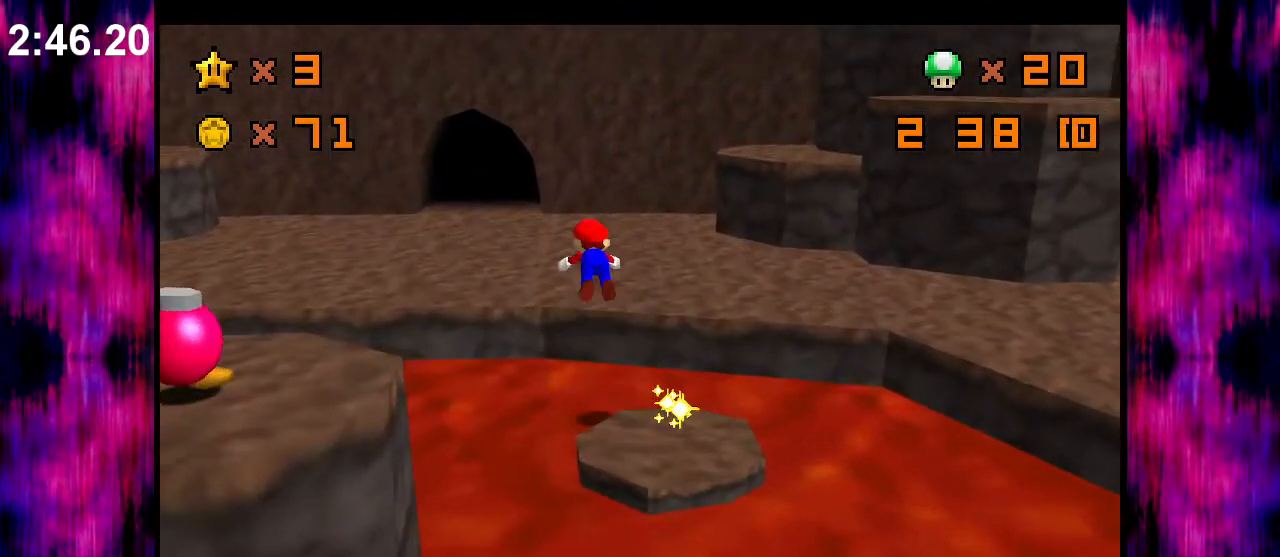
{"buttons": [], "left_stick": "up", "events": [[200, "B", "up"], [267, "A", "up"]]}
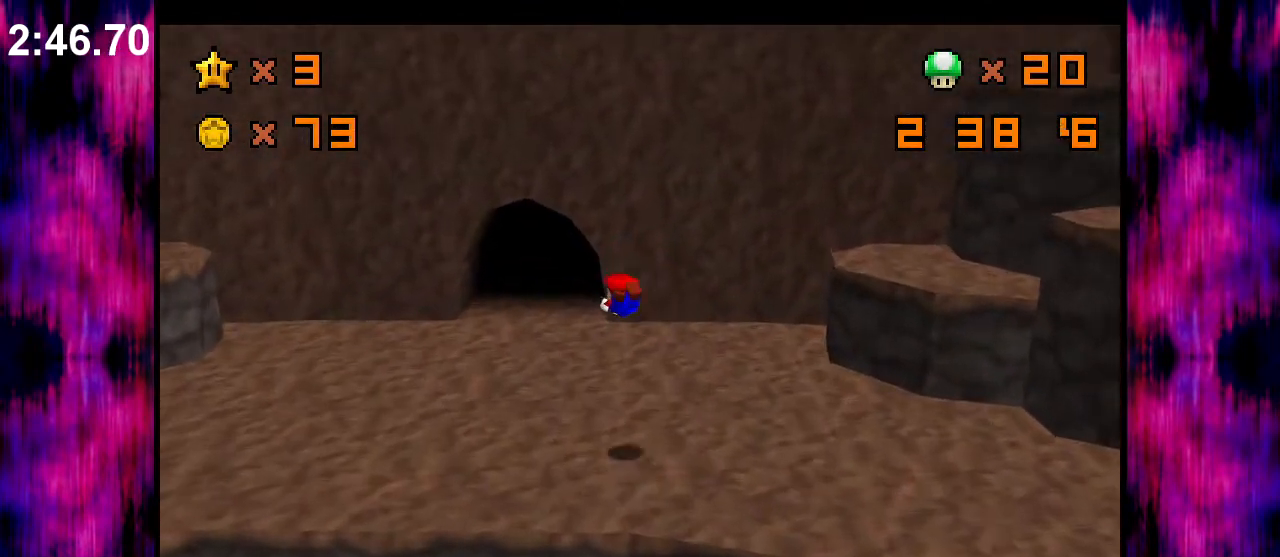
{"buttons": [], "left_stick": "up-left", "events": [[300, "A", "down"], [367, "B", "down"], [367, "left_stick", "up-left"], [467, "B", "up"], [500, "A", "up"]]}
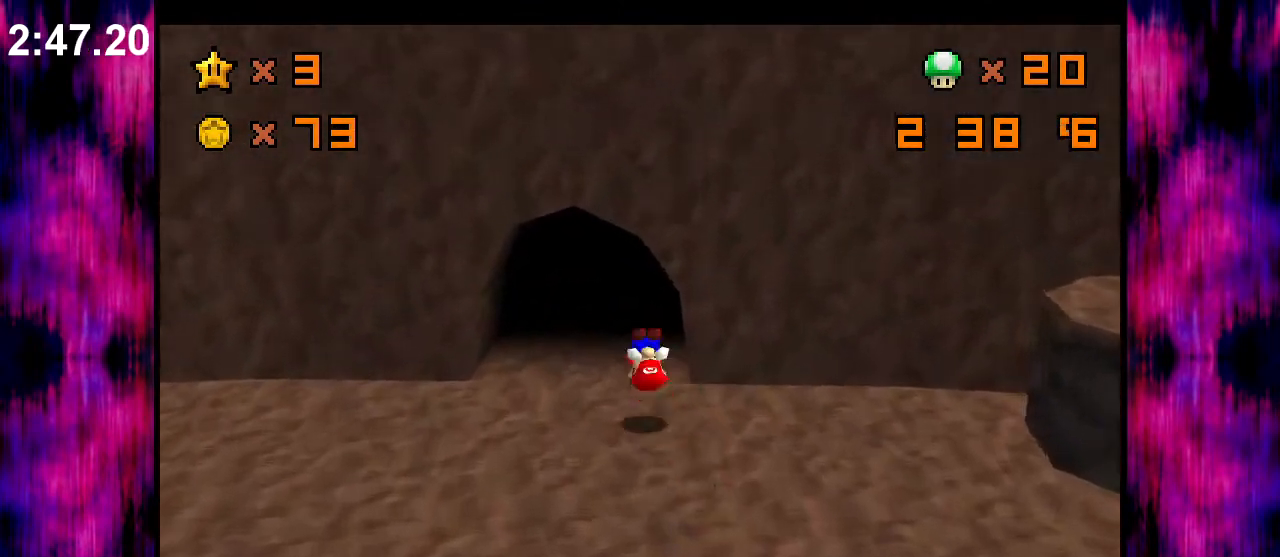
{"buttons": [], "left_stick": "down-left", "events": [[267, "left_stick", "up"], [433, "left_stick", "right"], [500, "left_stick", "down-left"]]}
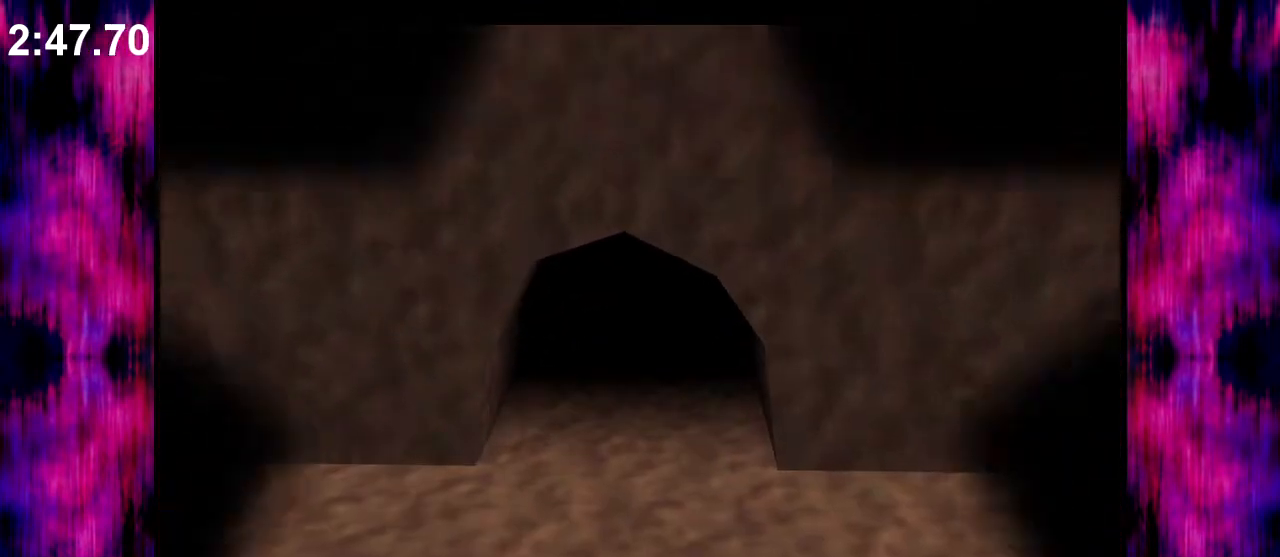
{"buttons": [], "left_stick": "center", "events": [[133, "left_stick", "up"], [200, "left_stick", "up-right"], [300, "left_stick", "down-right"], [400, "left_stick", "center"]]}
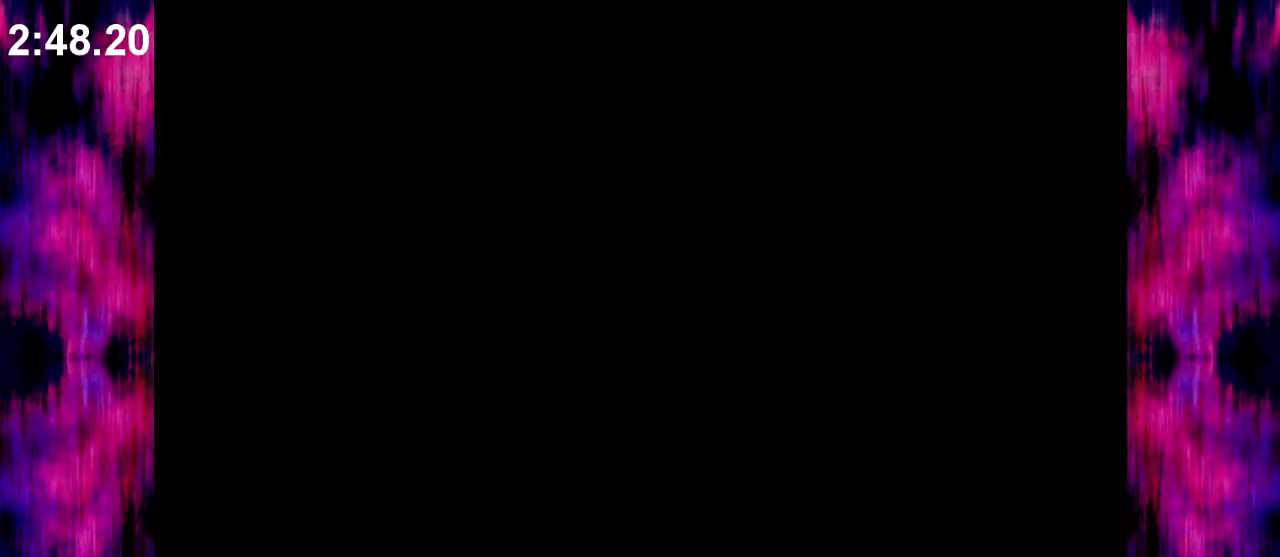
{"buttons": ["C_DOWN", "C_LEFT"], "left_stick": "up", "events": [[100, "C_DOWN", "down"], [100, "C_LEFT", "down"], [167, "C_DOWN", "up"], [200, "C_LEFT", "up"], [267, "C_DOWN", "down"], [267, "C_LEFT", "down"], [400, "C_DOWN", "up"], [400, "C_LEFT", "up"], [433, "C_DOWN", "down"], [433, "C_LEFT", "down"], [433, "left_stick", "up"]]}